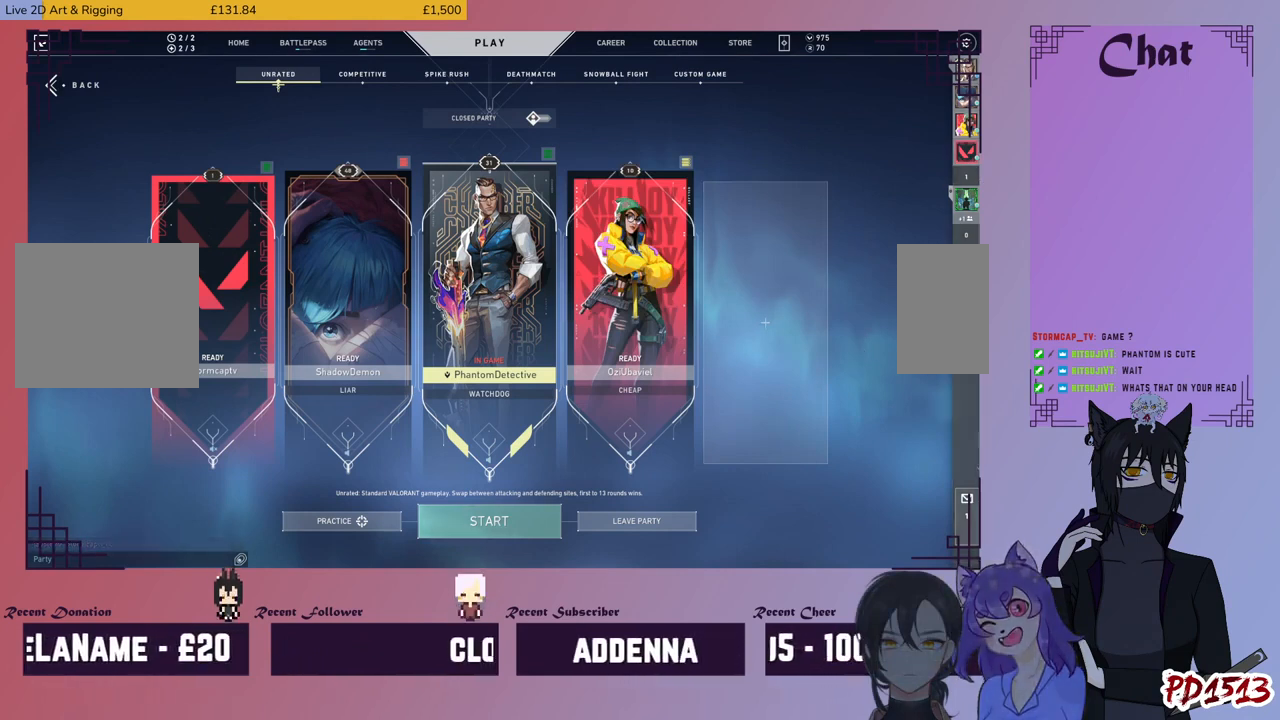
Gameplay with keyboard and mouse; each line is a JSON object with the keys and mouse buttons held at the frame after it. "events" lists presses ("down") and releases ("up") of "a", "c", "ctrl", "d", "e", "f", "q", "r", "s", "shift", "space", "tab", "v", "w", "x", "z", "mouse_left", "mouse_wheel", "mouse_right", "mouse_mb4" and "mouse_mb5" between this image and that frame as [ms after this image, input, new state], when the widget could be followed in between. "mouse_left", "mouse_wheel", "mouse_right", "mouse_mb4", "mouse_mb5" = the "left", "wheel", "right", "mb4", "mb5" buttons of the "mouse" list. No other keys are recorded. "wheel" means that the mouse wheel is clicked or scrolled. Mouse movement is not recorded.
{"keys": [], "mouse": [], "events": [[300, "tab", "down"], [400, "tab", "up"]]}
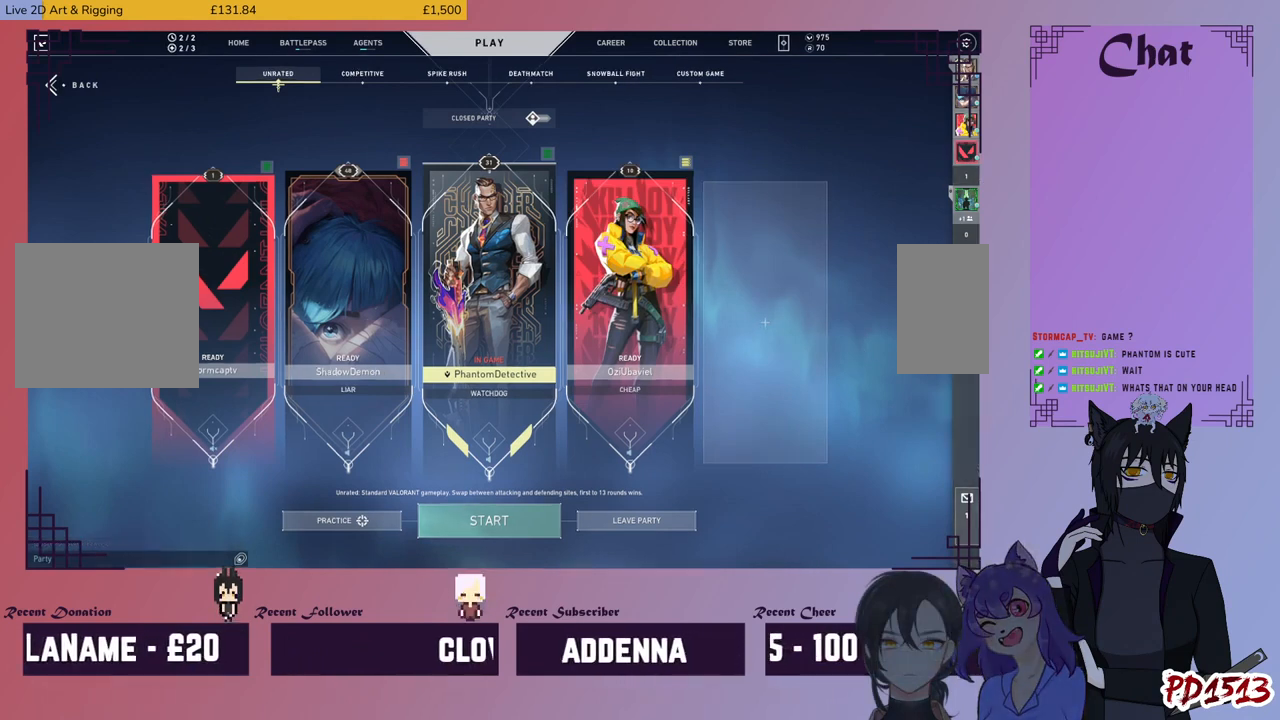
{"keys": [], "mouse": [], "events": []}
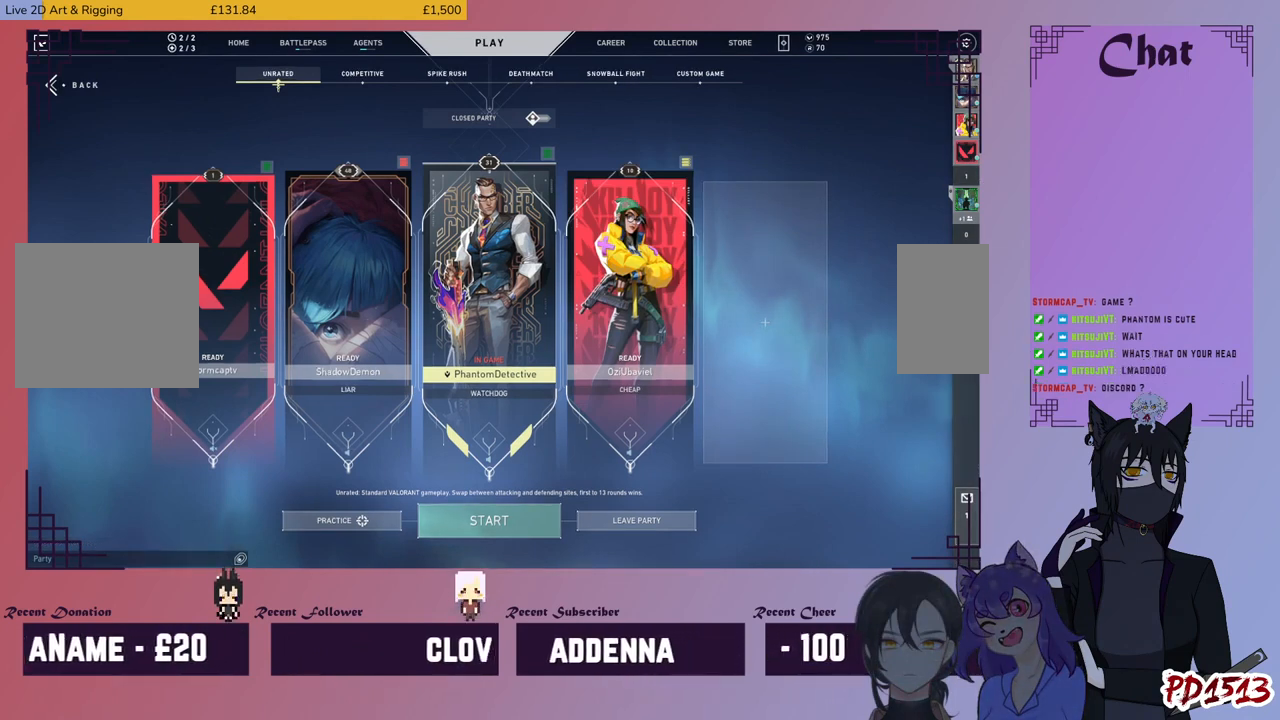
{"keys": [], "mouse": [], "events": []}
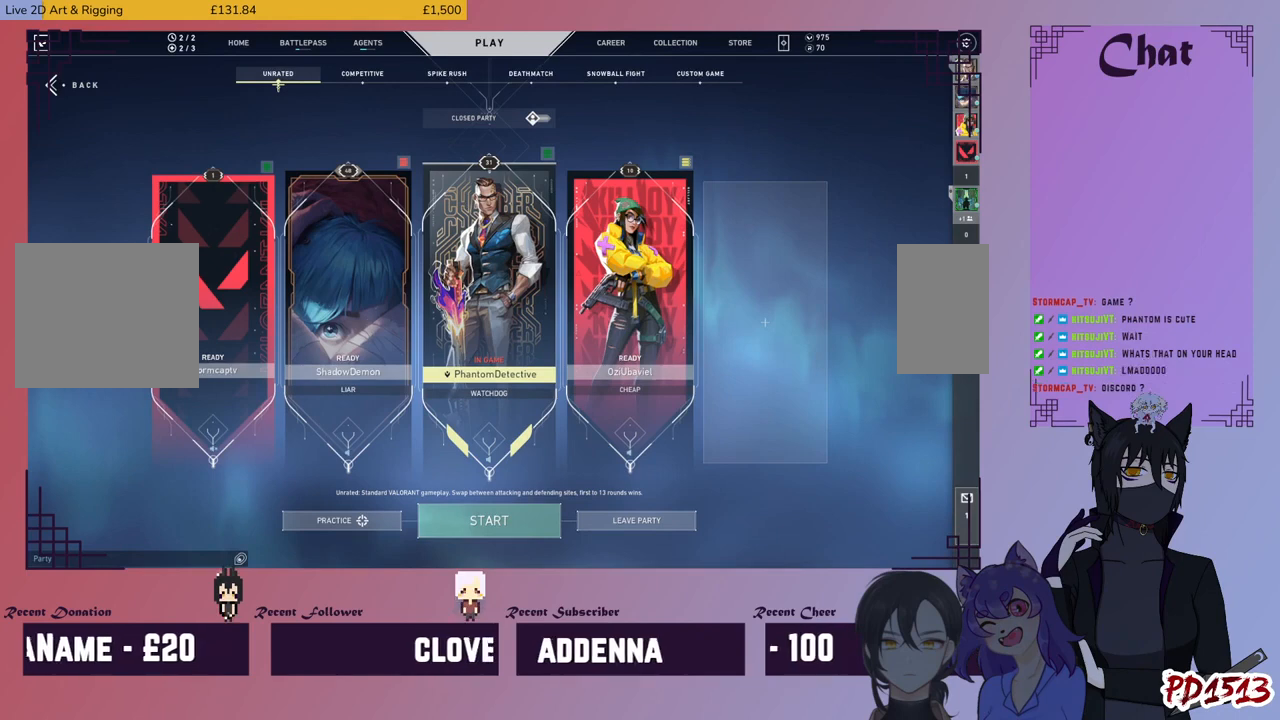
{"keys": [], "mouse": [], "events": []}
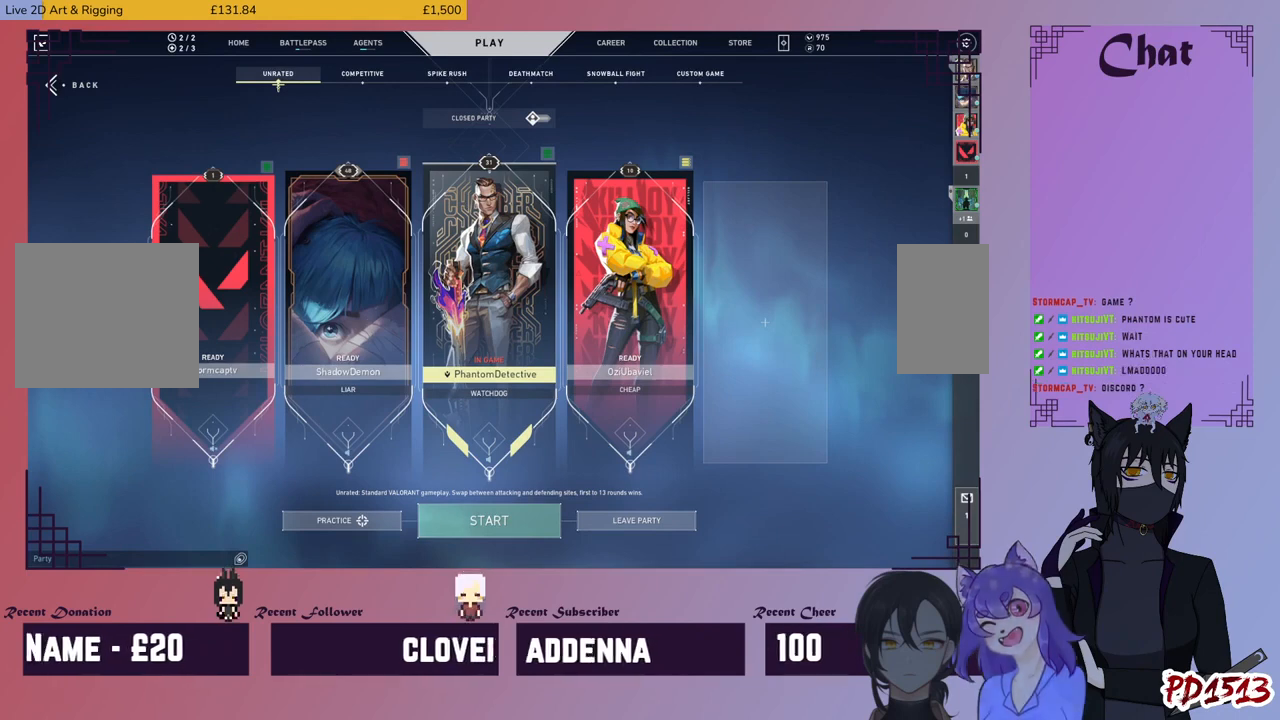
{"keys": [], "mouse": [], "events": []}
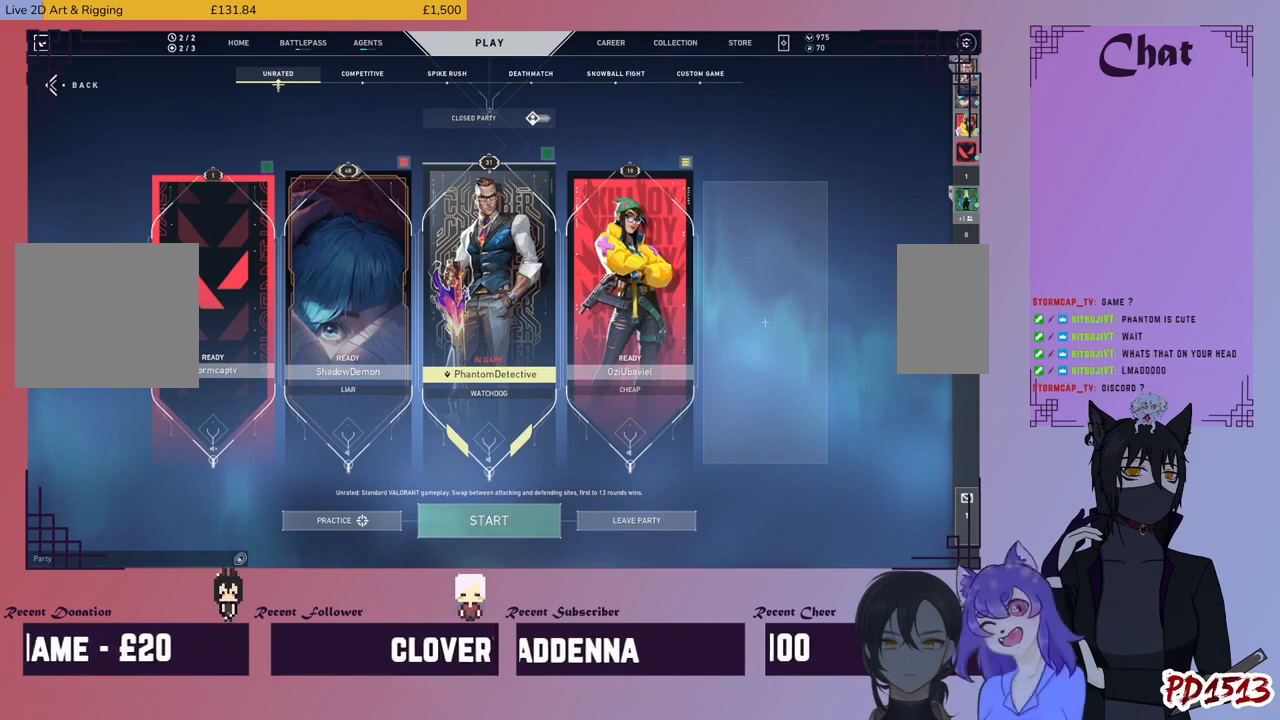
{"keys": [], "mouse": [], "events": []}
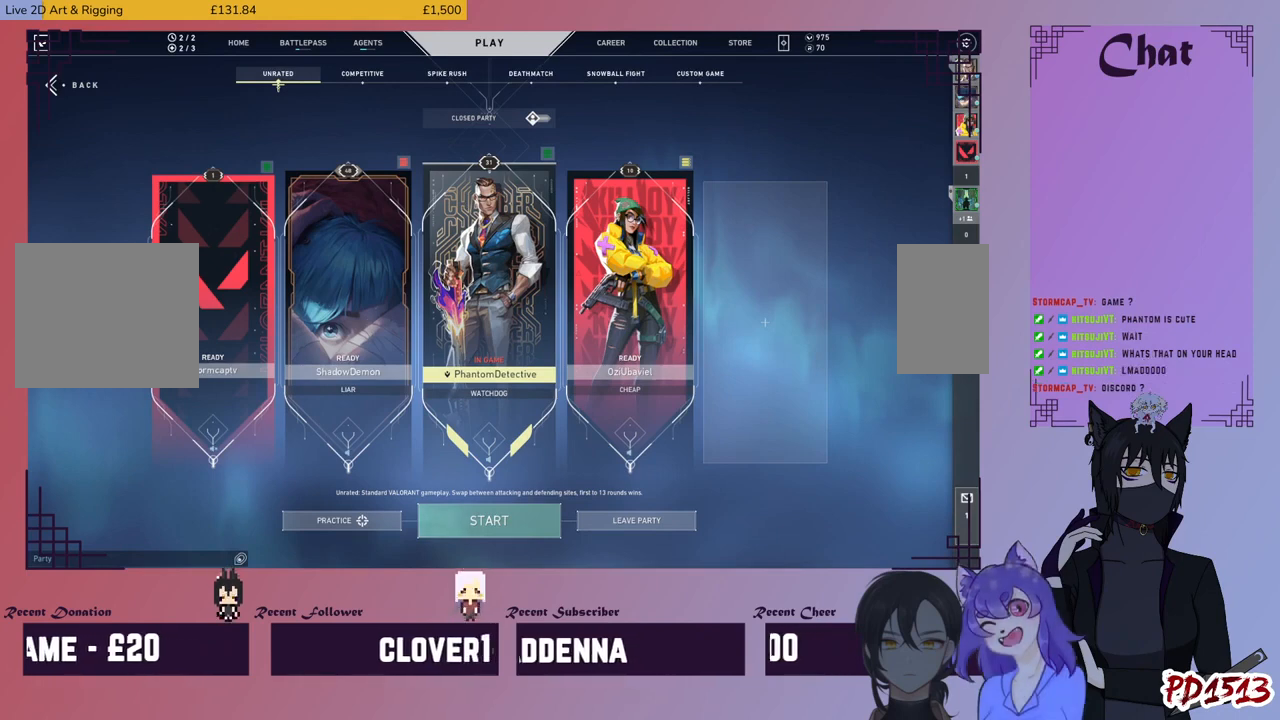
{"keys": [], "mouse": ["left"], "events": [[400, "mouse_left", "down"]]}
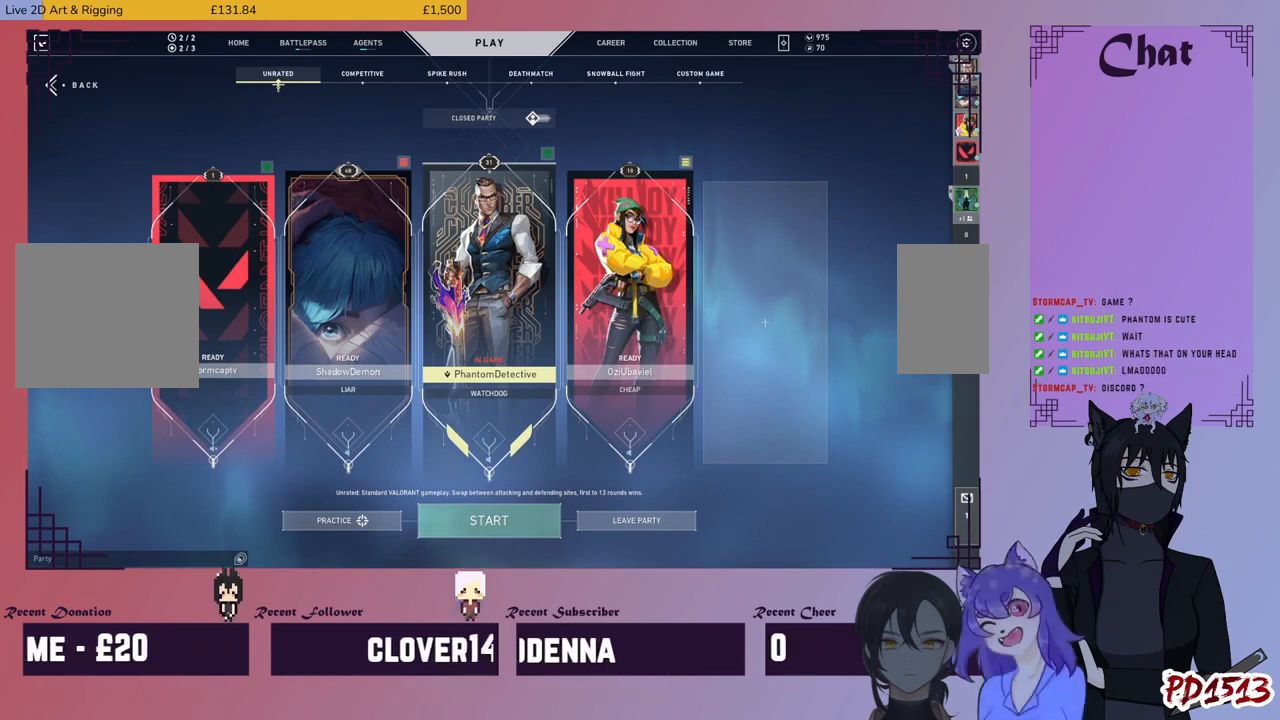
{"keys": [], "mouse": ["left"], "events": []}
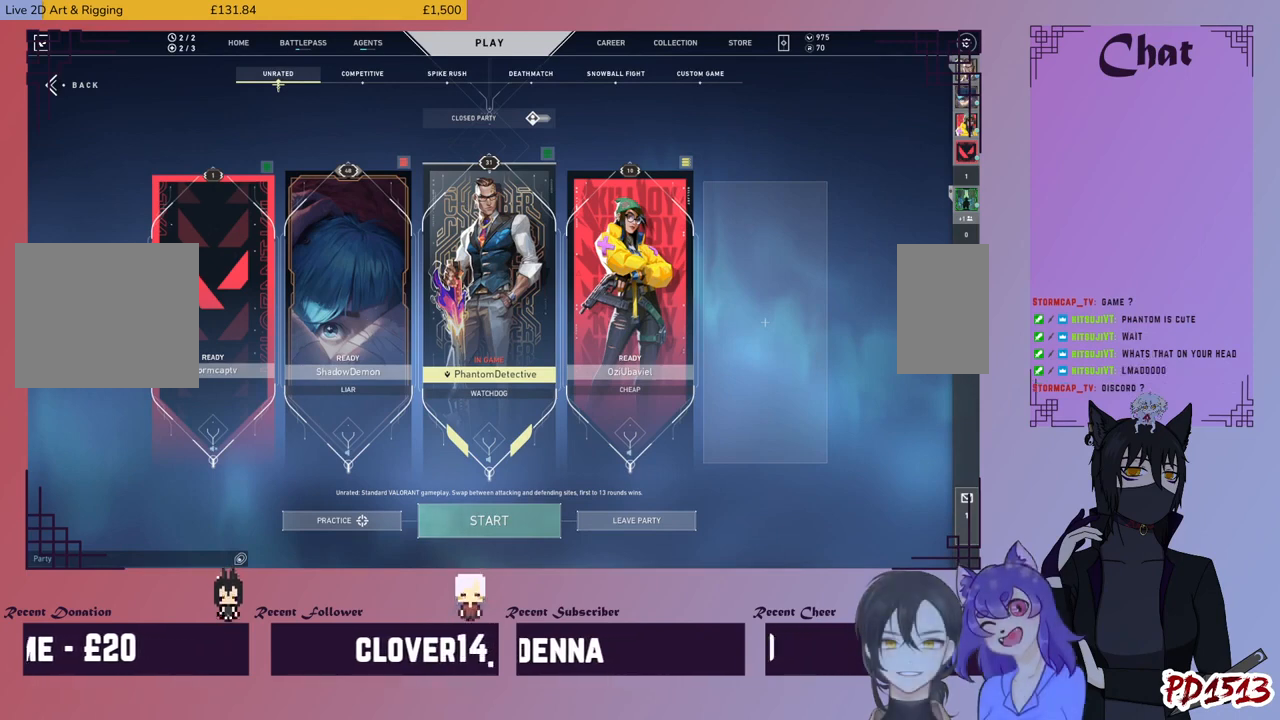
{"keys": [], "mouse": [], "events": [[234, "mouse_left", "up"]]}
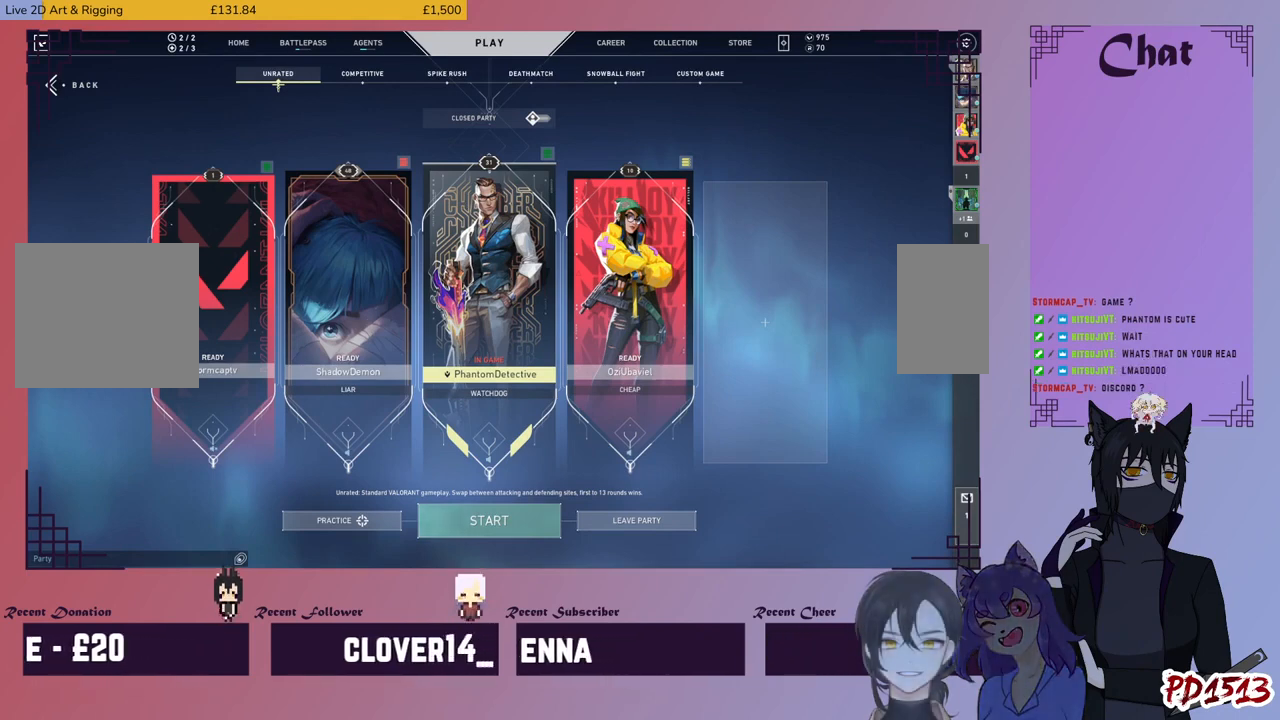
{"keys": [], "mouse": [], "events": []}
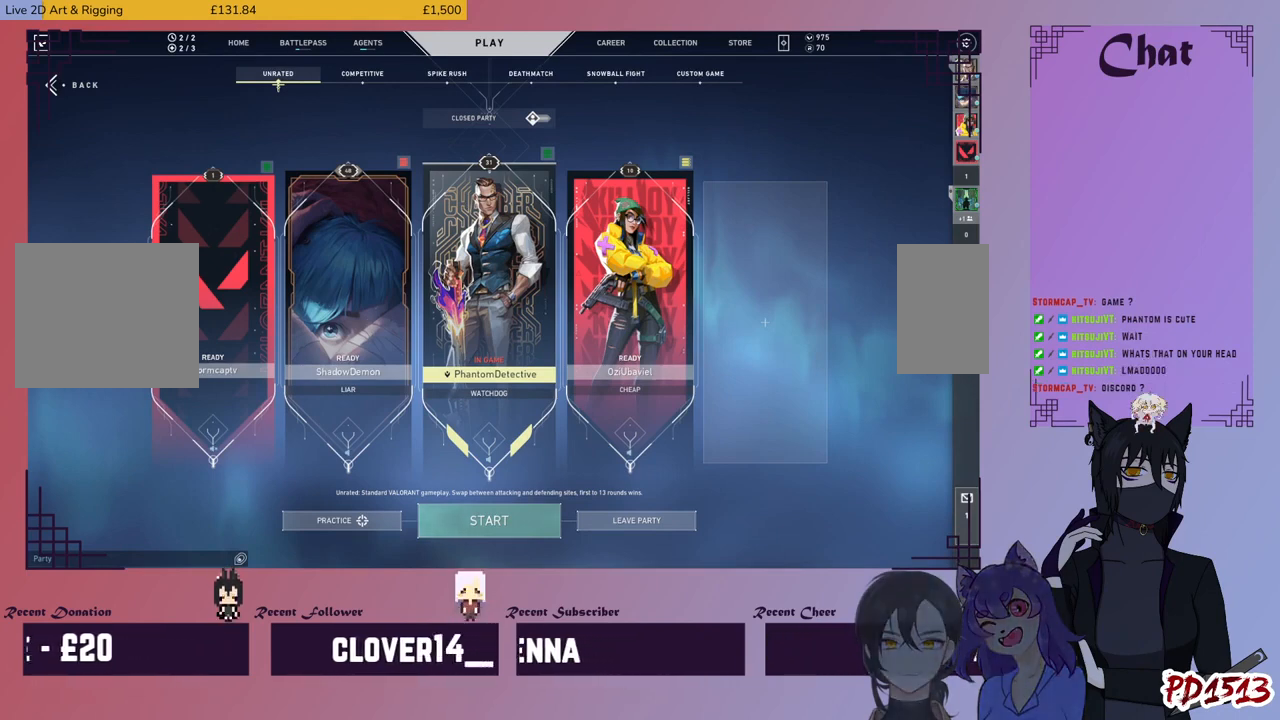
{"keys": [], "mouse": [], "events": []}
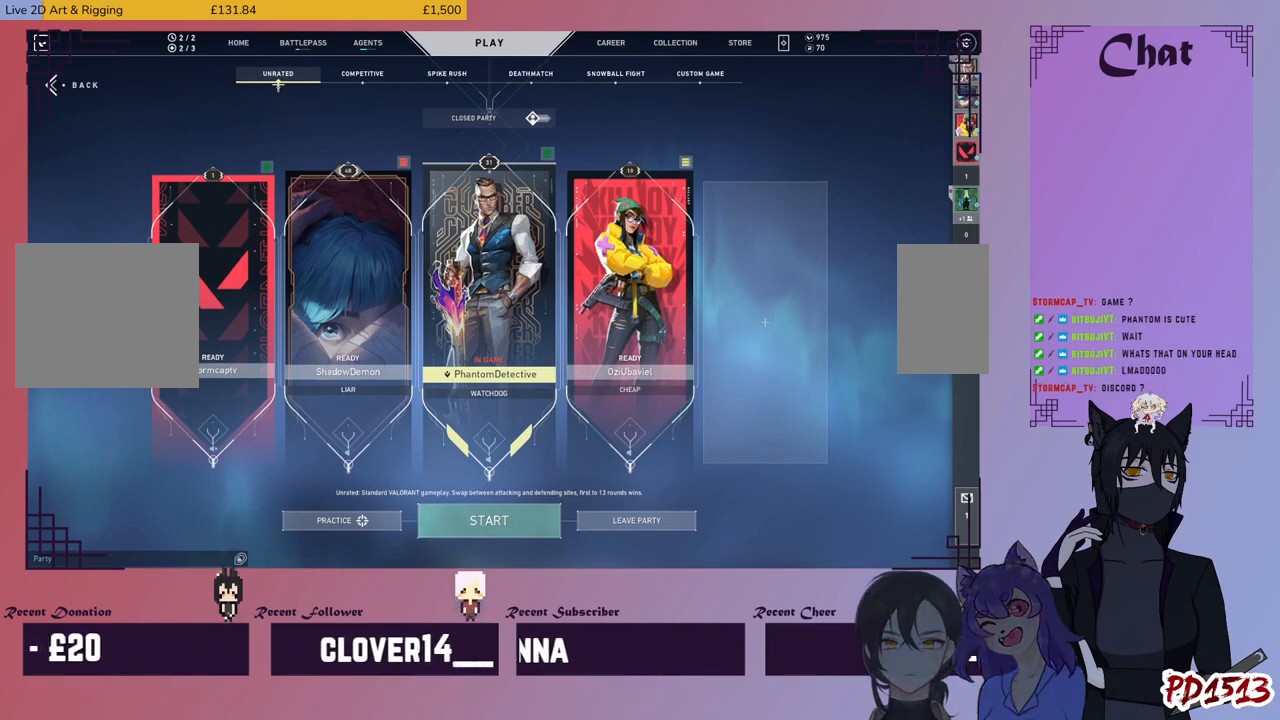
{"keys": [], "mouse": ["left"], "events": [[467, "mouse_left", "down"]]}
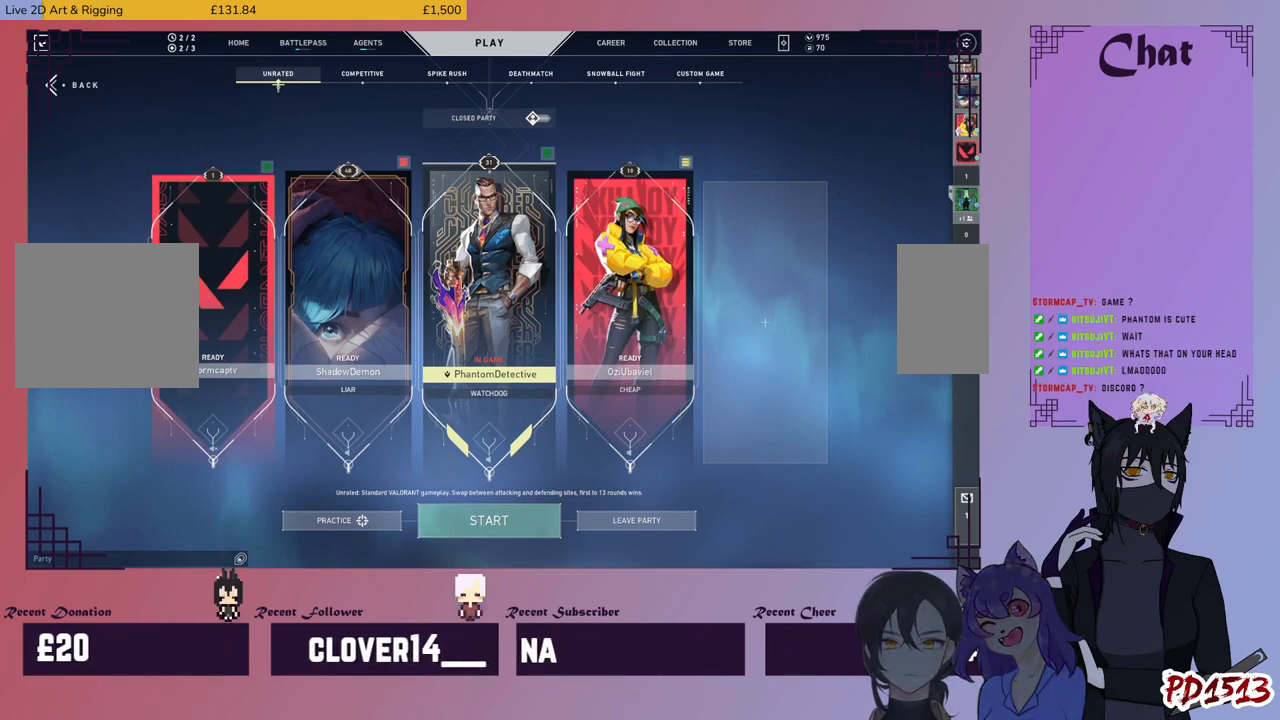
{"keys": [], "mouse": ["left", "wheel"]}